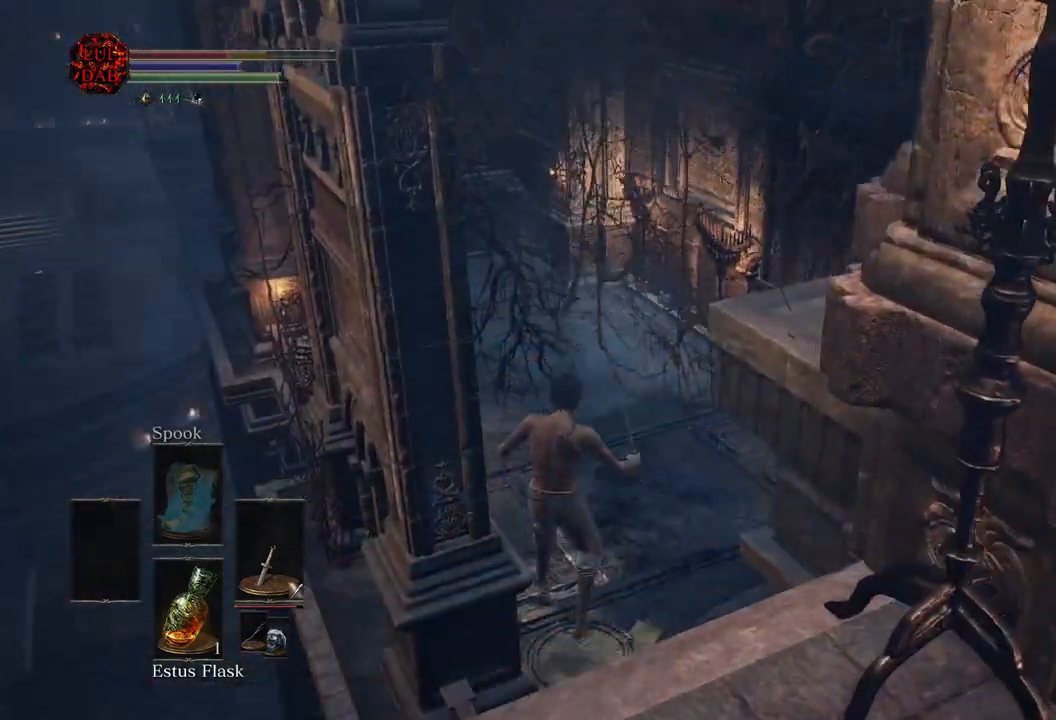
Gameplay with a controller (PlayStation layout); each line is a JSON object with the inputs held at the frame after it. "events" lists button and stick changes between this image and that frame as [ms after this image, input, new state], when the widget could be followed in between.
{"buttons": [], "left_stick": "up", "right_stick": "center", "events": [[117, "right_stick", "center"], [233, "CIRCLE", "down"], [333, "CIRCLE", "up"], [417, "CIRCLE", "down"], [500, "CIRCLE", "up"]]}
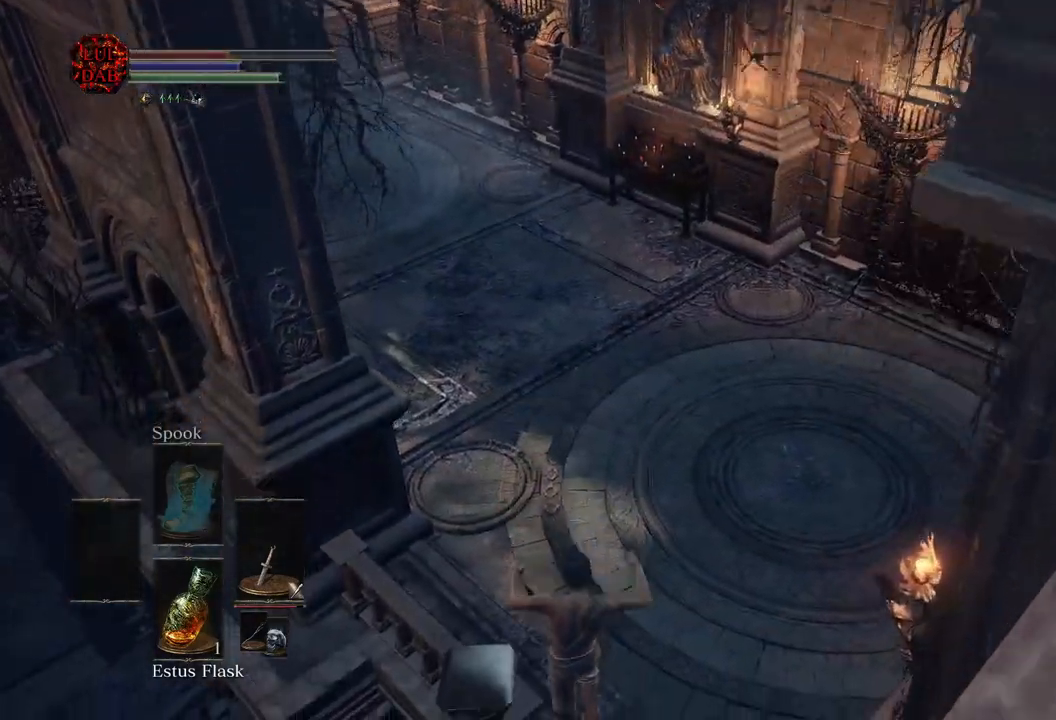
{"buttons": ["CIRCLE"], "left_stick": "up", "right_stick": "center"}
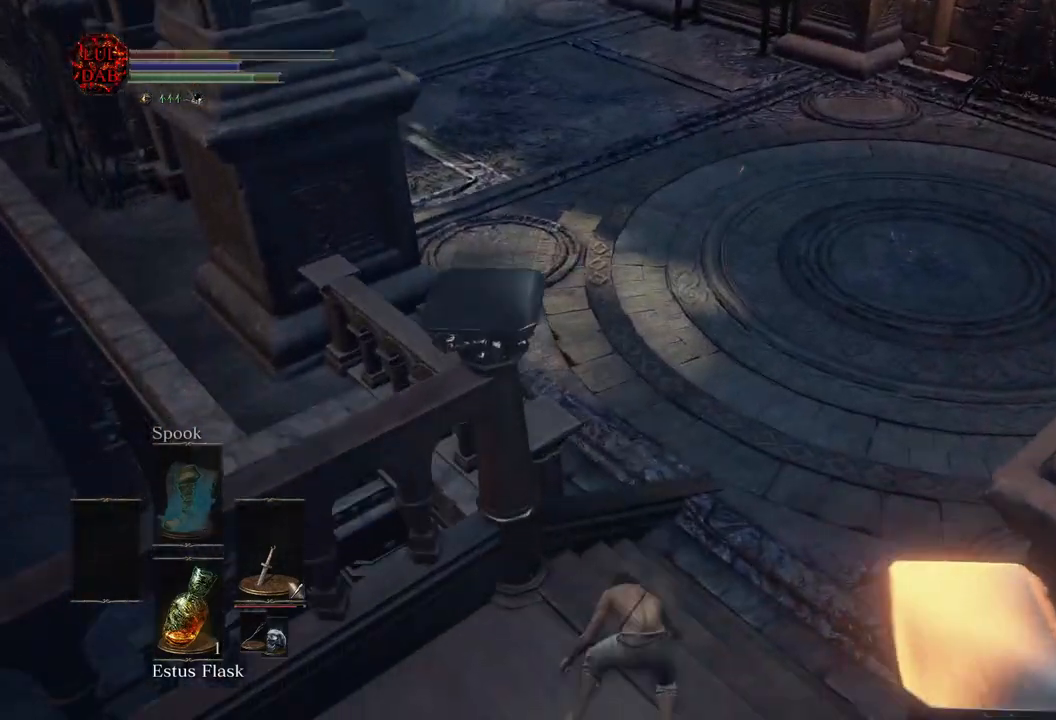
{"buttons": ["CIRCLE"], "left_stick": "up", "right_stick": "center", "events": [[83, "CIRCLE", "up"], [267, "CIRCLE", "down"]]}
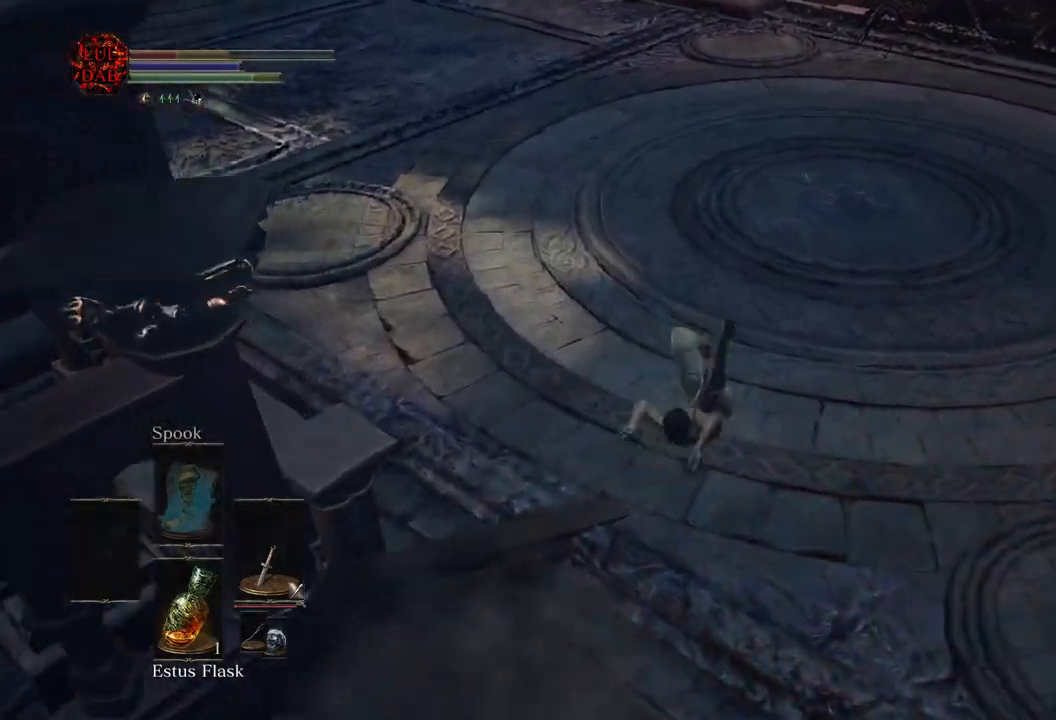
{"buttons": ["CIRCLE"], "left_stick": "up", "right_stick": "center", "events": [[233, "right_stick", "left"], [500, "right_stick", "center"]]}
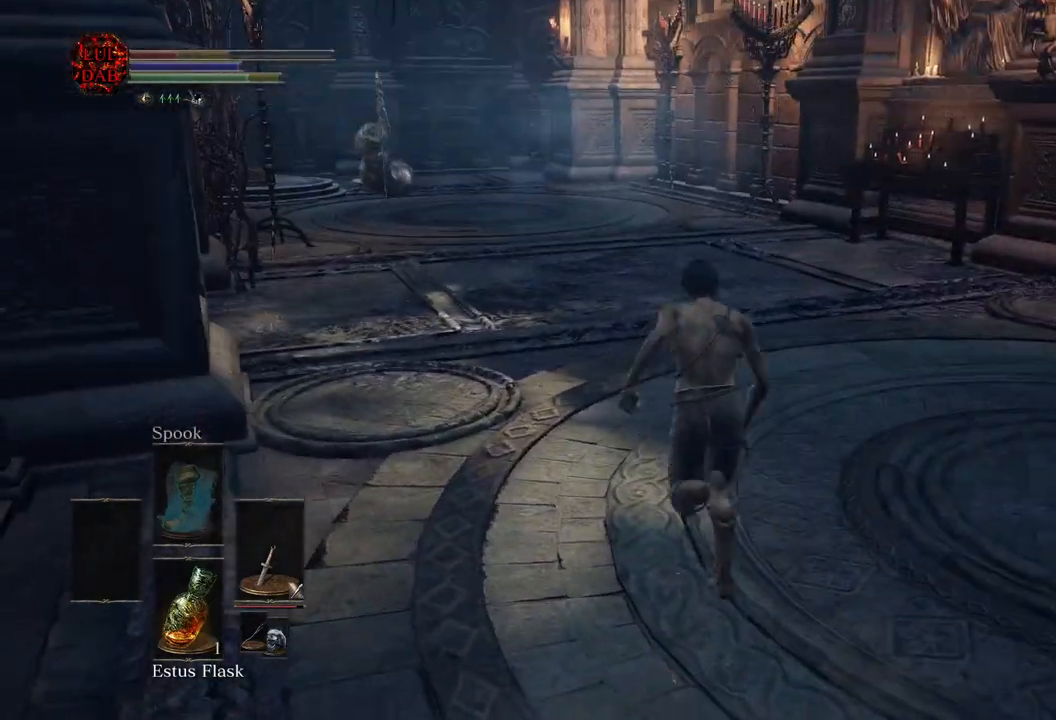
{"buttons": ["CIRCLE"], "left_stick": "up", "right_stick": "center", "events": [[200, "right_stick", "left"], [350, "right_stick", "center"]]}
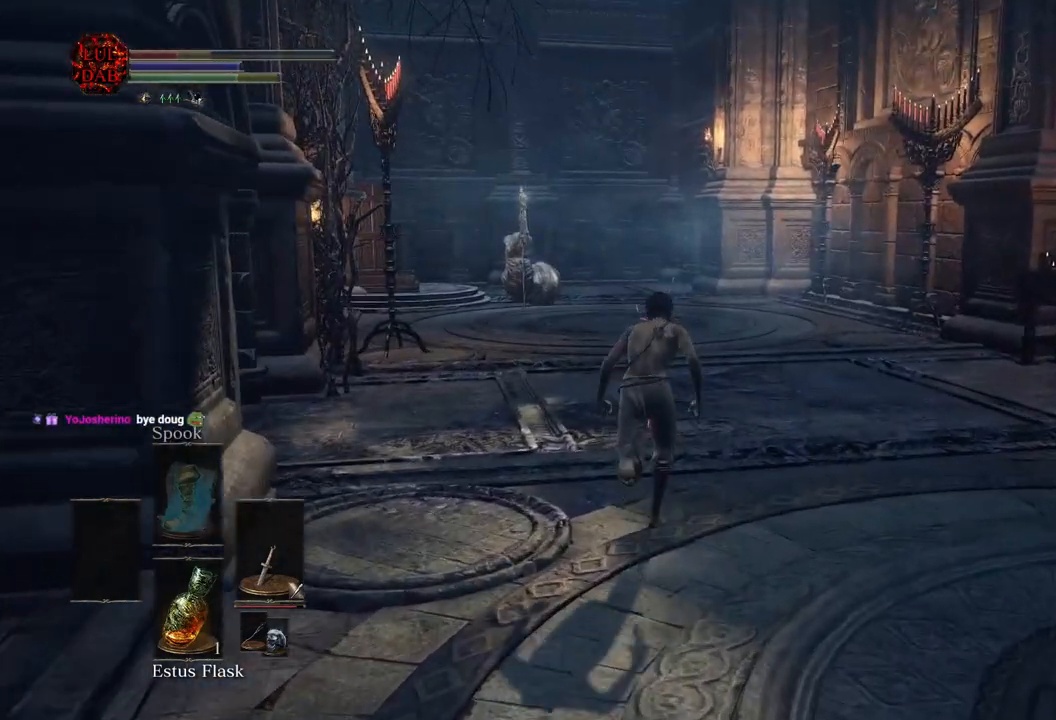
{"buttons": ["CIRCLE"], "left_stick": "up", "right_stick": "center", "events": []}
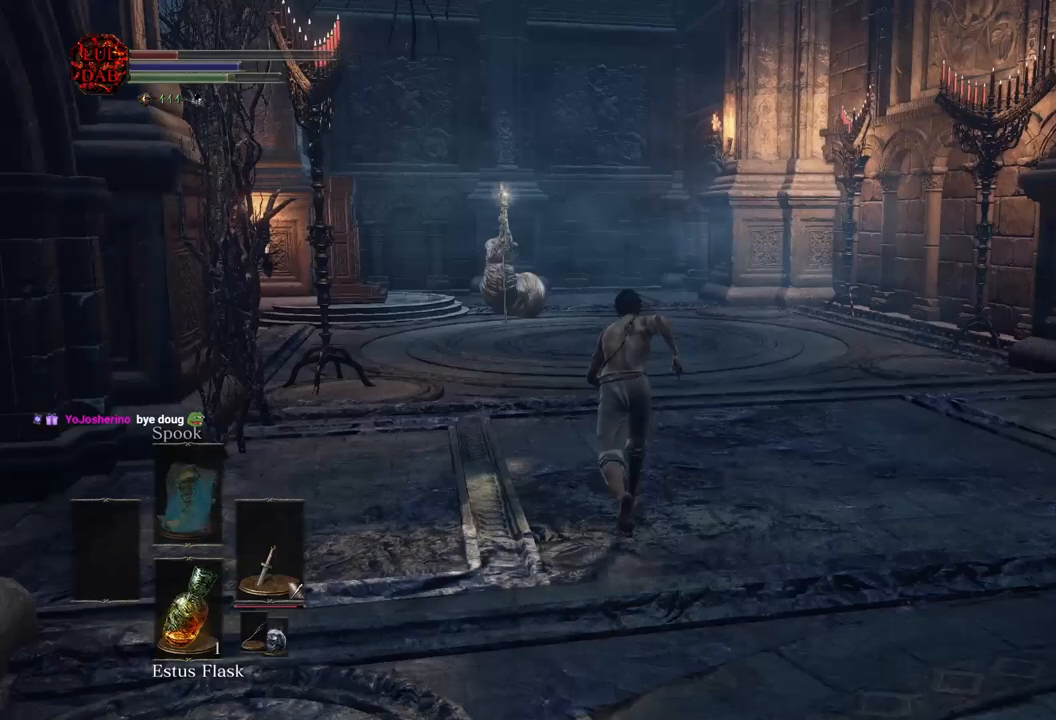
{"buttons": ["CIRCLE"], "left_stick": "up", "right_stick": "center", "events": []}
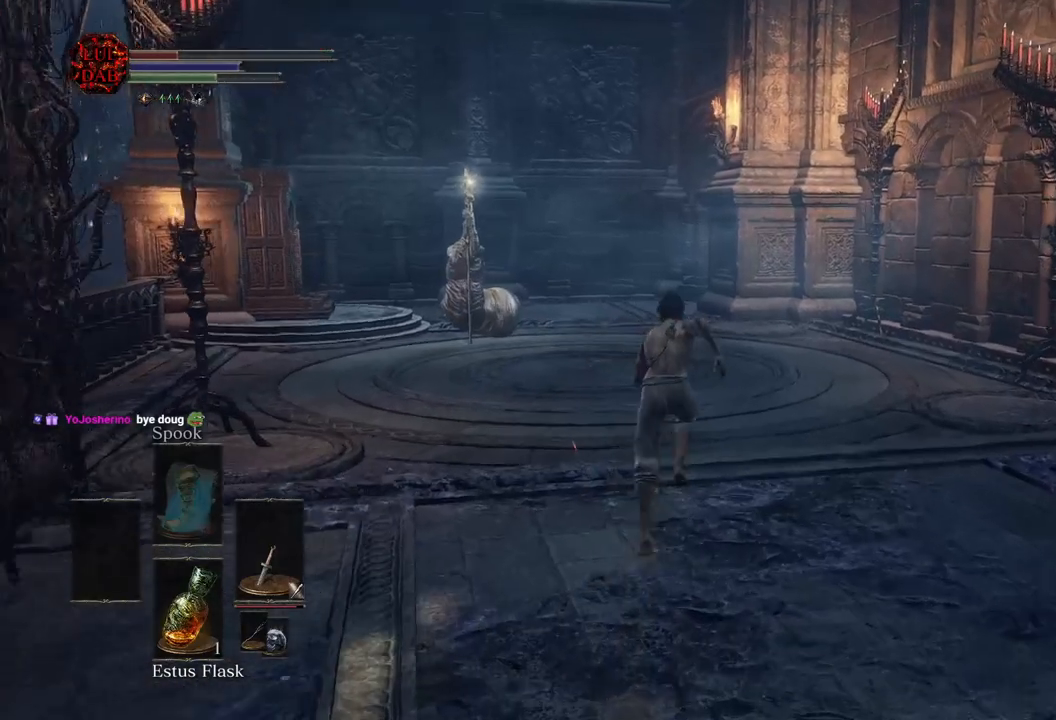
{"buttons": ["CIRCLE"], "left_stick": "up", "right_stick": "center", "events": []}
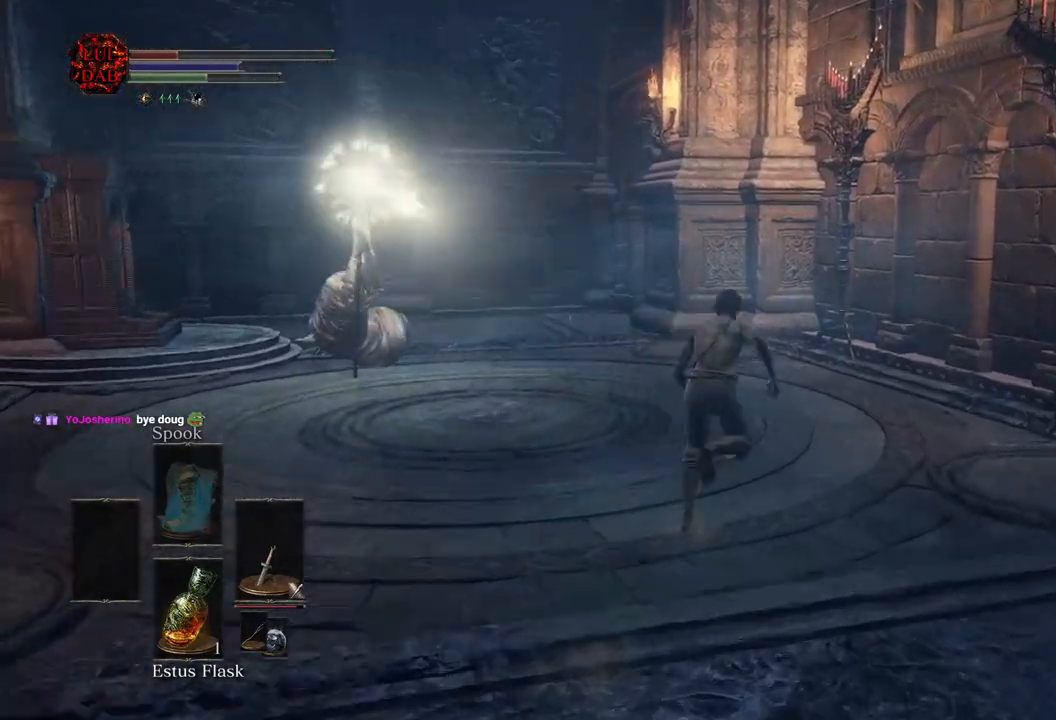
{"buttons": ["CIRCLE"], "left_stick": "up", "right_stick": "center", "events": []}
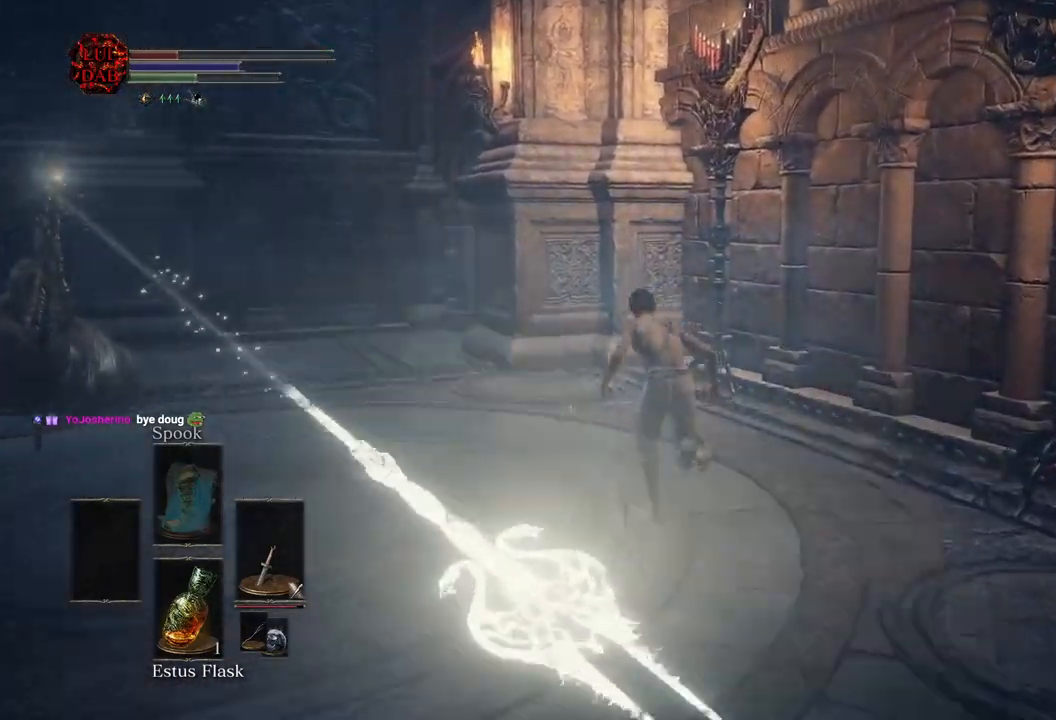
{"buttons": [], "left_stick": "up", "right_stick": "center", "events": [[383, "CIRCLE", "up"]]}
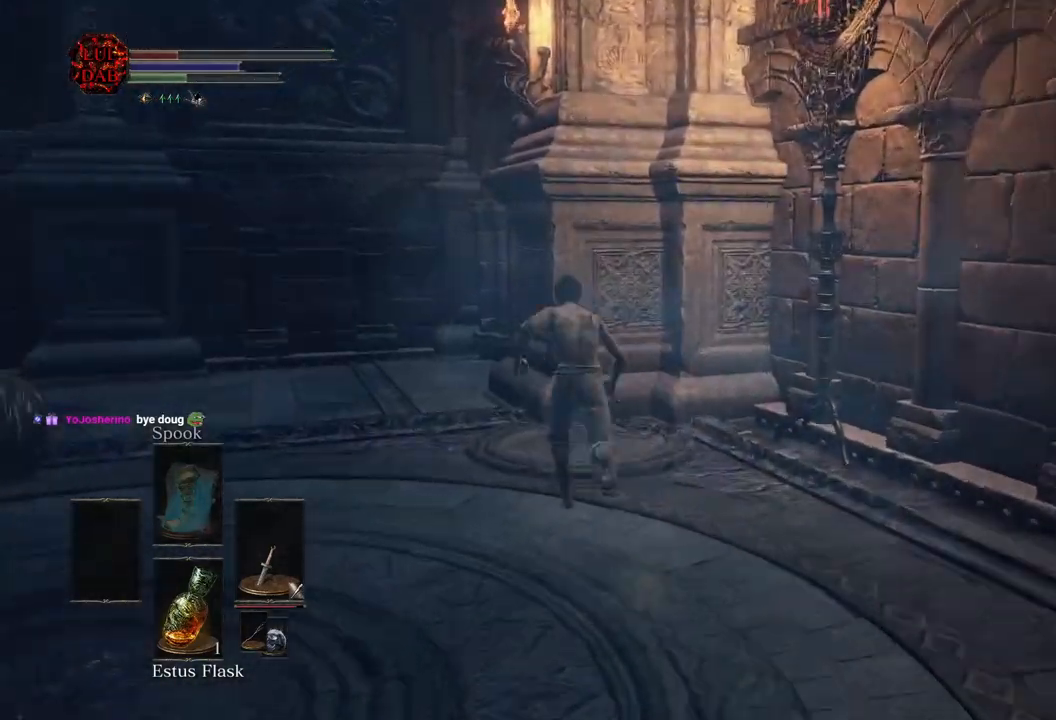
{"buttons": [], "left_stick": "up", "right_stick": "center", "events": []}
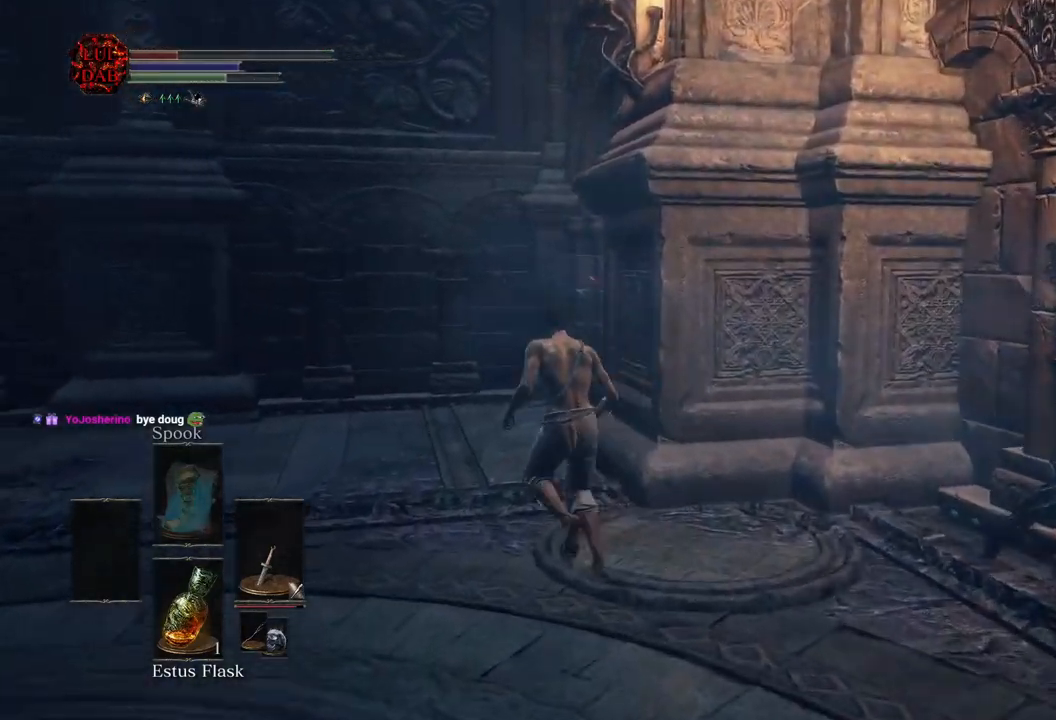
{"buttons": ["CIRCLE"], "left_stick": "up", "right_stick": "right", "events": [[17, "CIRCLE", "down"], [350, "right_stick", "right"]]}
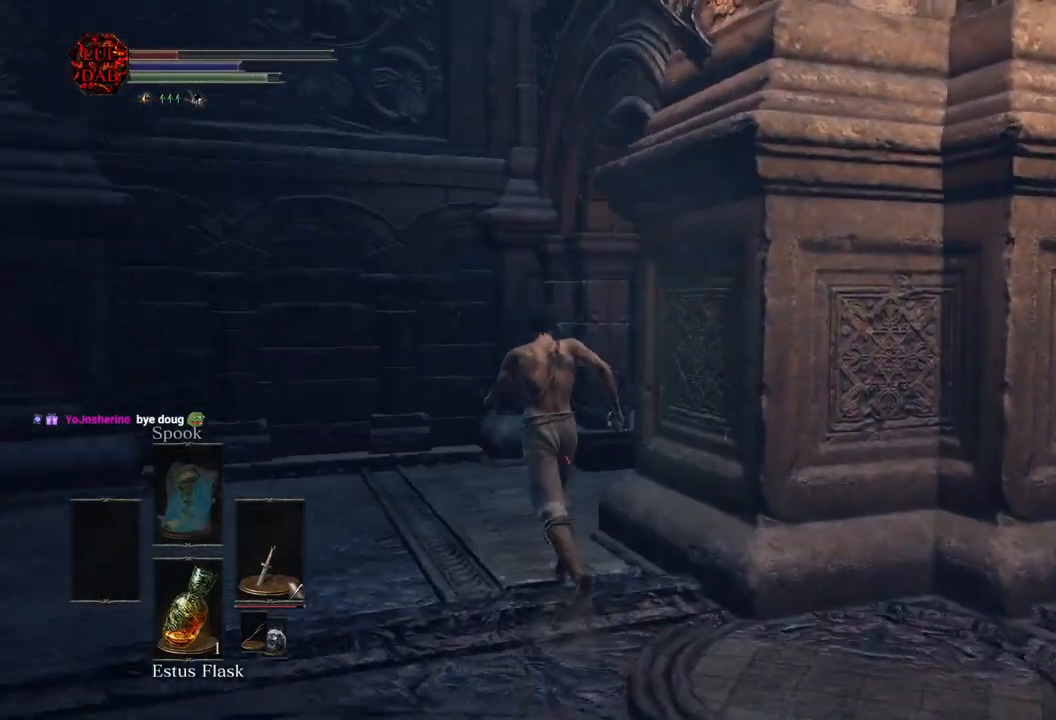
{"buttons": ["CIRCLE"], "left_stick": "up", "right_stick": "right", "events": [[33, "right_stick", "center"], [217, "right_stick", "right"], [383, "right_stick", "center"], [500, "right_stick", "right"]]}
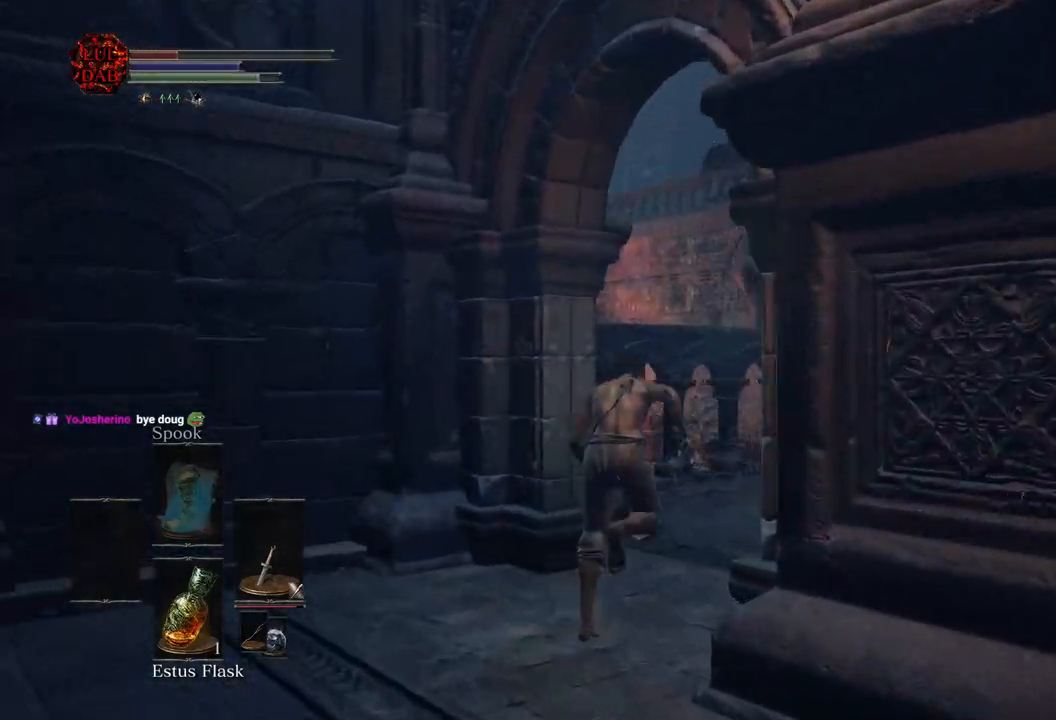
{"buttons": ["CIRCLE"], "left_stick": "up", "right_stick": "center", "events": [[250, "right_stick", "center"]]}
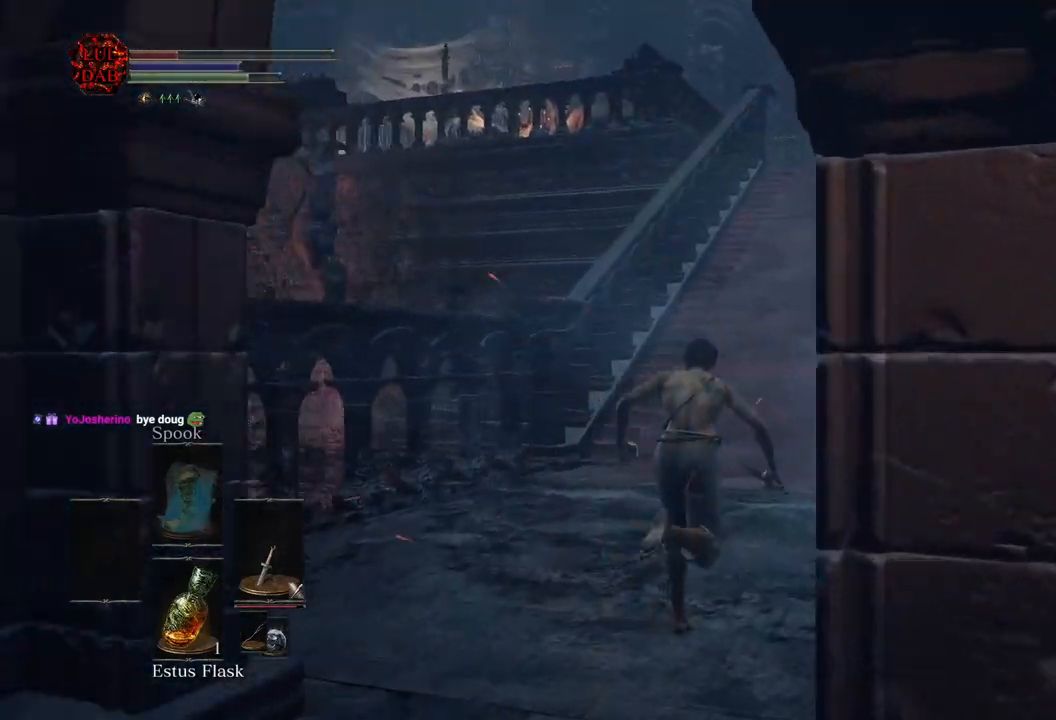
{"buttons": ["CIRCLE"], "left_stick": "up", "right_stick": "center", "events": []}
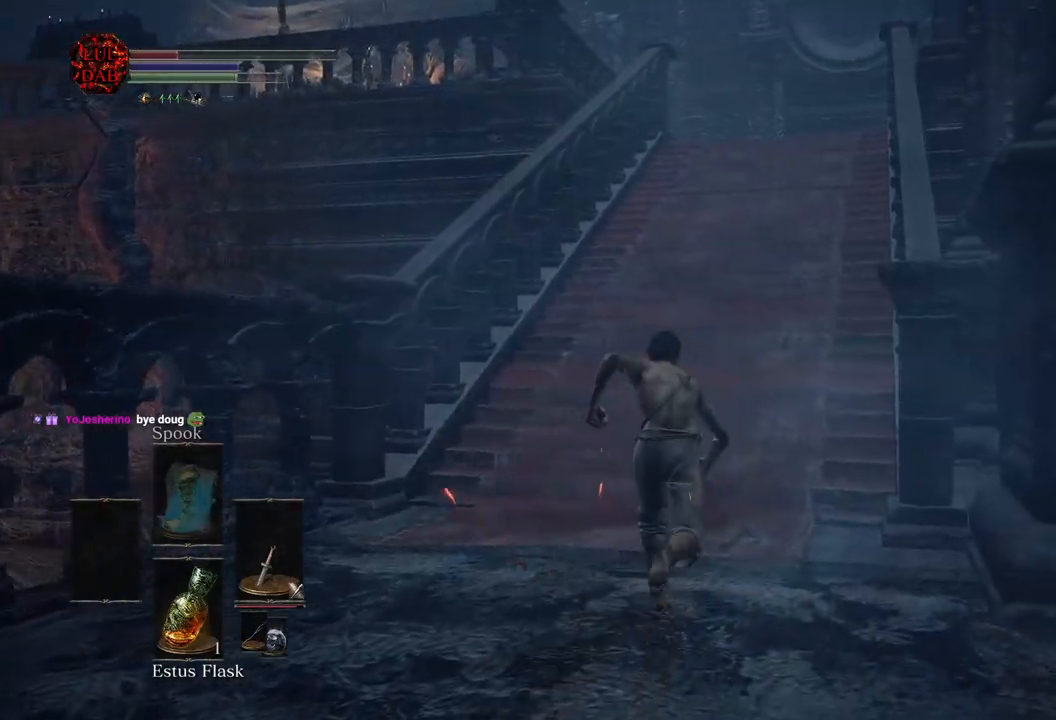
{"buttons": ["CIRCLE"], "left_stick": "up", "right_stick": "center", "events": []}
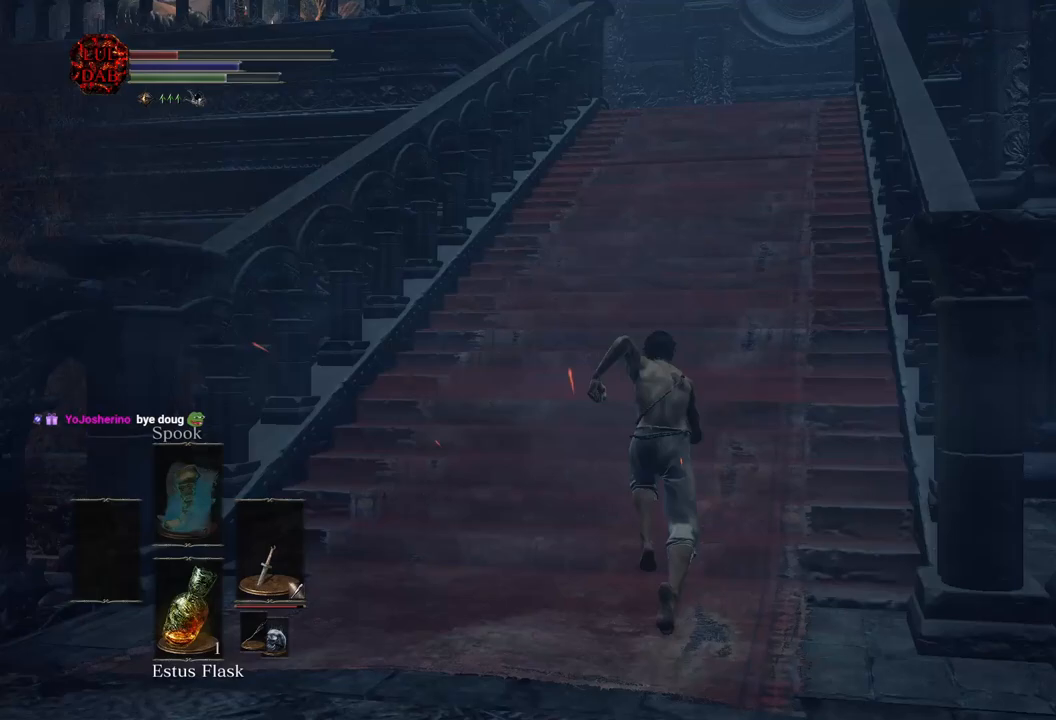
{"buttons": [], "left_stick": "up", "right_stick": "center", "events": [[67, "CIRCLE", "up"]]}
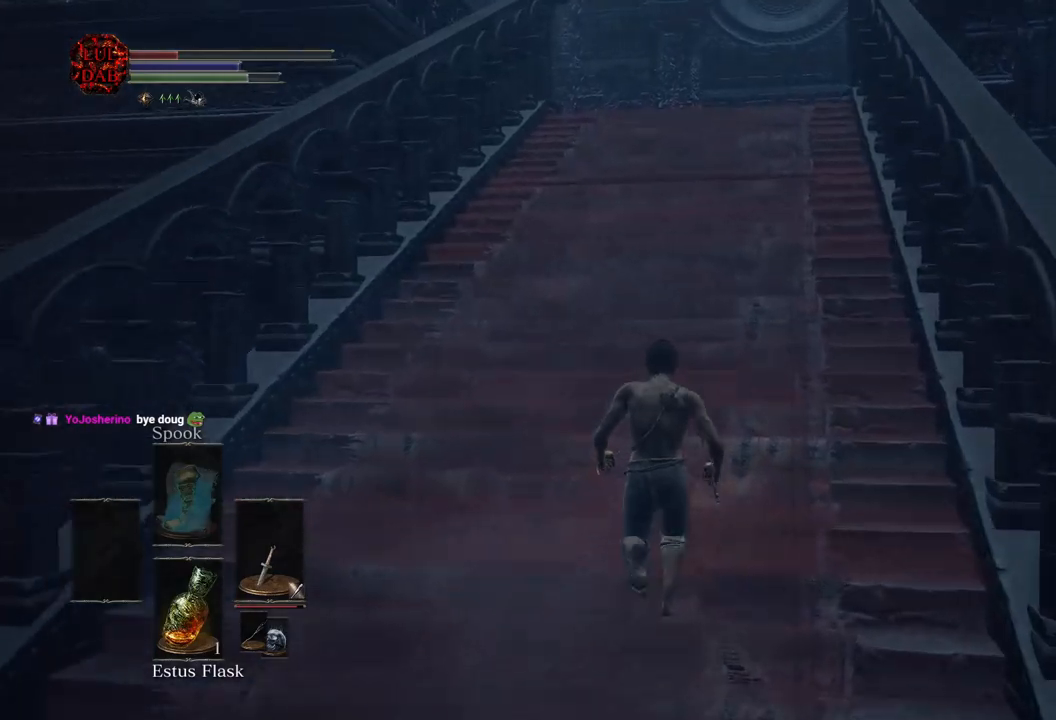
{"buttons": ["CIRCLE"], "left_stick": "up", "right_stick": "center", "events": [[33, "CIRCLE", "down"], [350, "right_stick", "down-left"], [450, "right_stick", "center"]]}
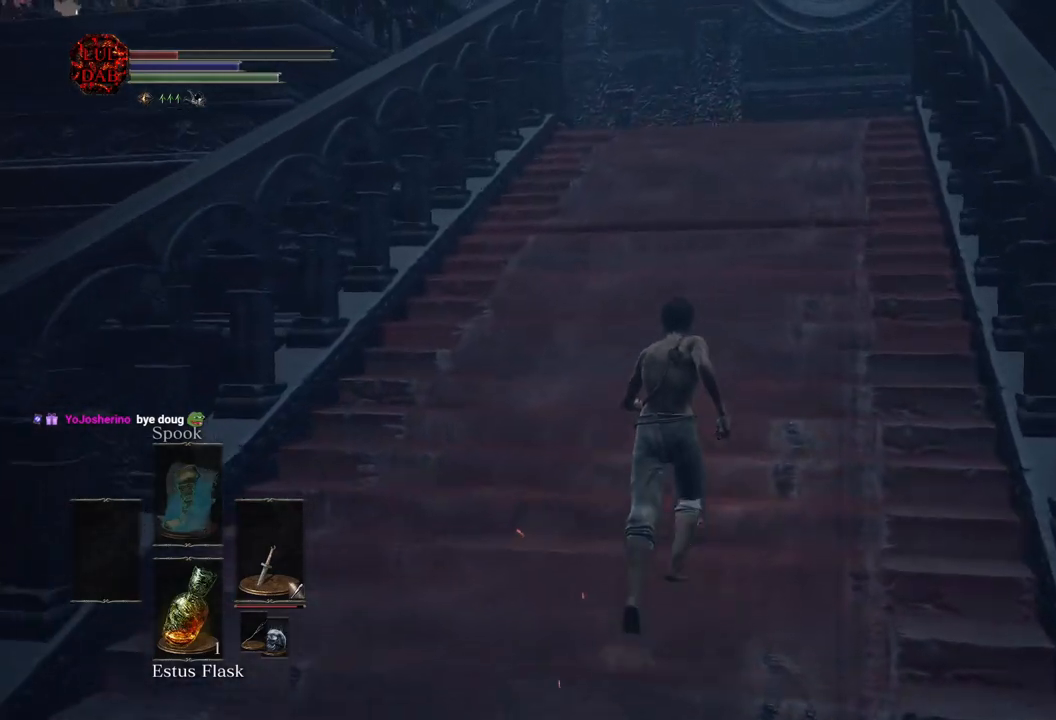
{"buttons": ["CIRCLE"], "left_stick": "up", "right_stick": "center", "events": [[183, "CIRCLE", "up"], [183, "right_stick", "left"], [483, "CIRCLE", "down"], [500, "right_stick", "center"]]}
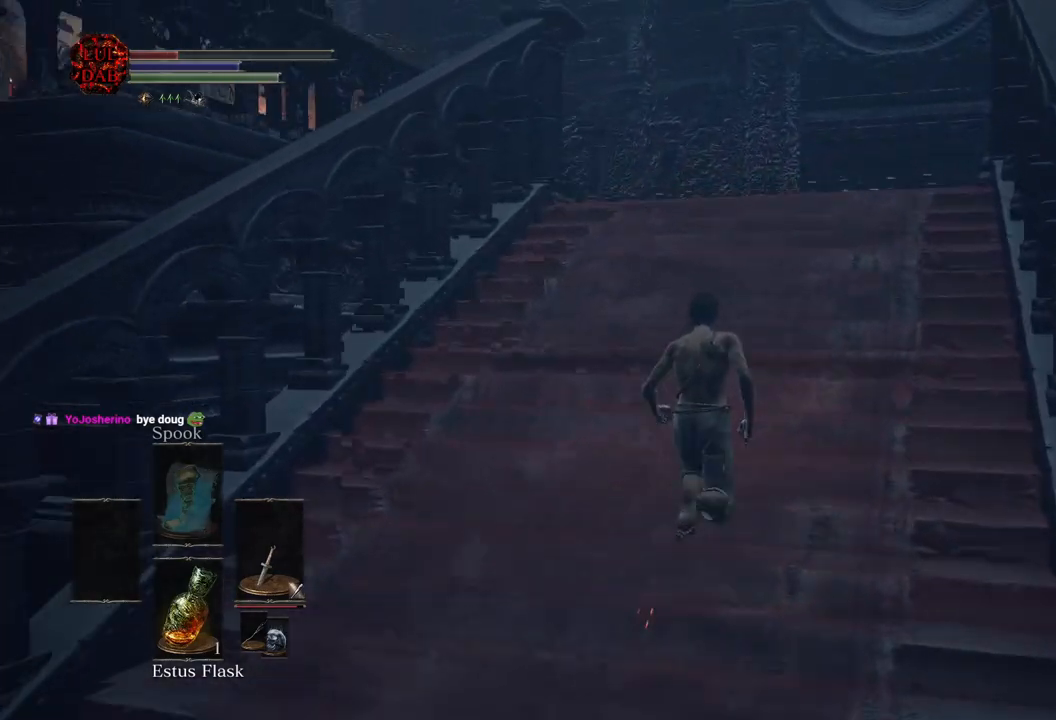
{"buttons": ["CIRCLE"], "left_stick": "up", "right_stick": "left", "events": [[300, "right_stick", "left"]]}
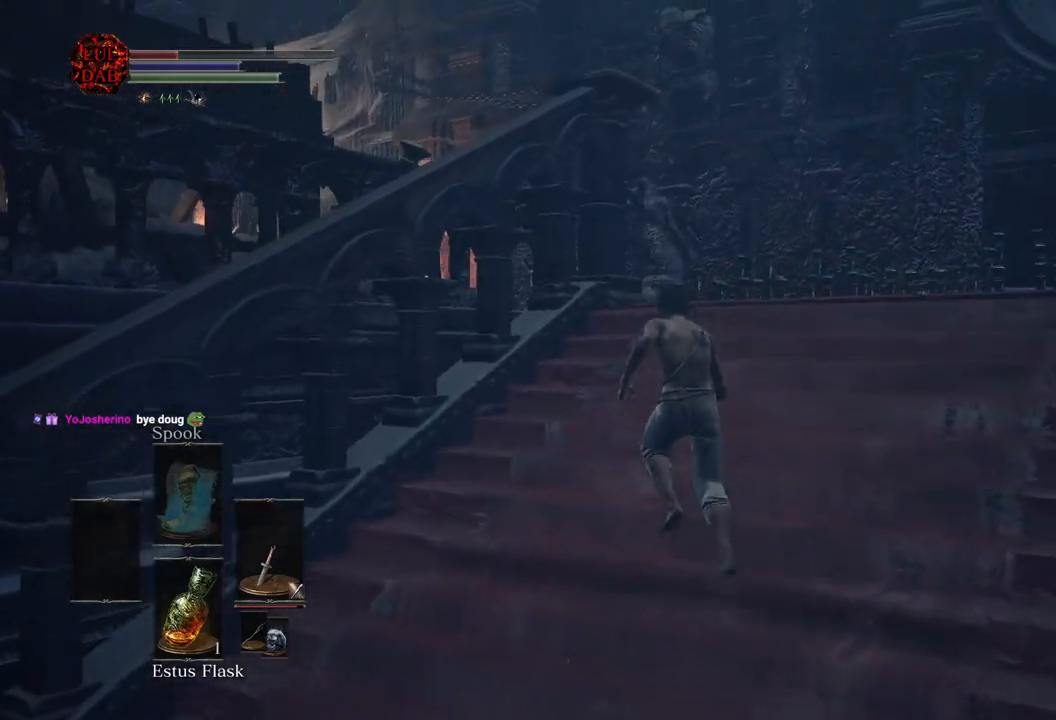
{"buttons": ["CIRCLE"], "left_stick": "up", "right_stick": "center", "events": [[17, "right_stick", "center"], [183, "right_stick", "left"], [333, "right_stick", "center"]]}
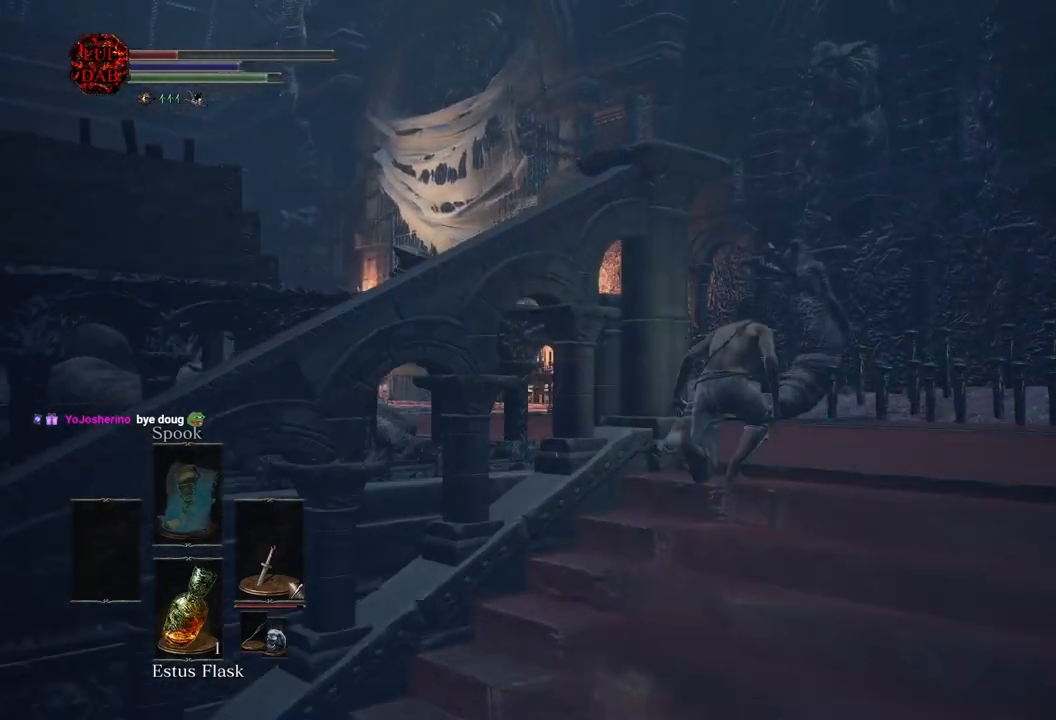
{"buttons": ["CIRCLE"], "left_stick": "up", "right_stick": "center", "events": [[33, "right_stick", "left"], [483, "right_stick", "center"]]}
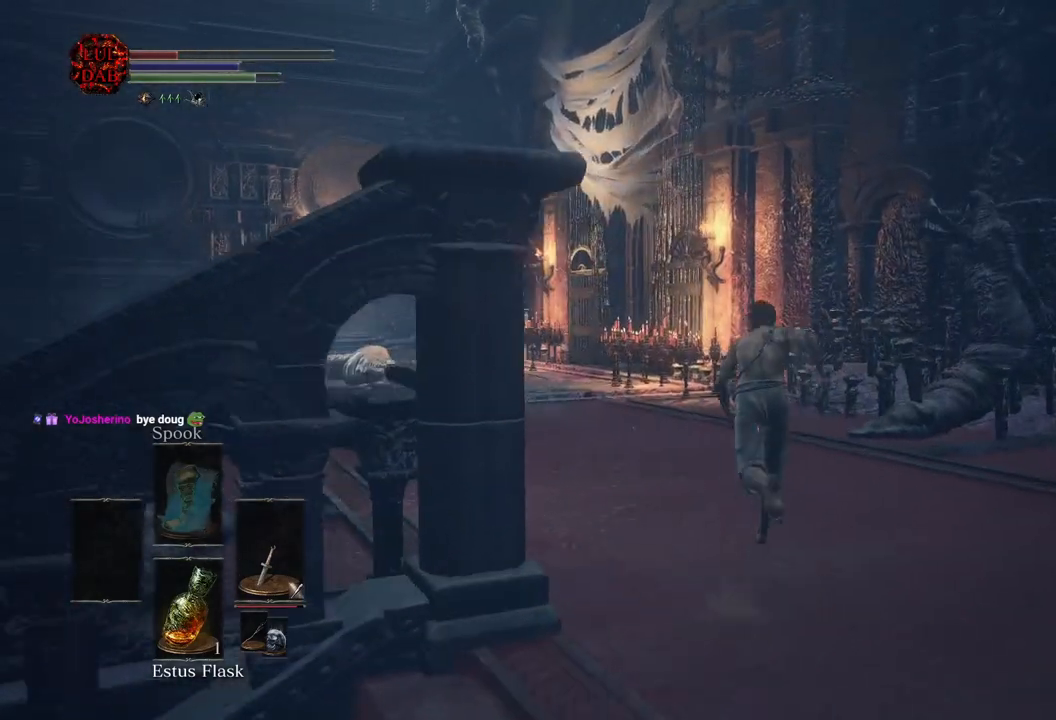
{"buttons": ["CIRCLE"], "left_stick": "up", "right_stick": "center", "events": []}
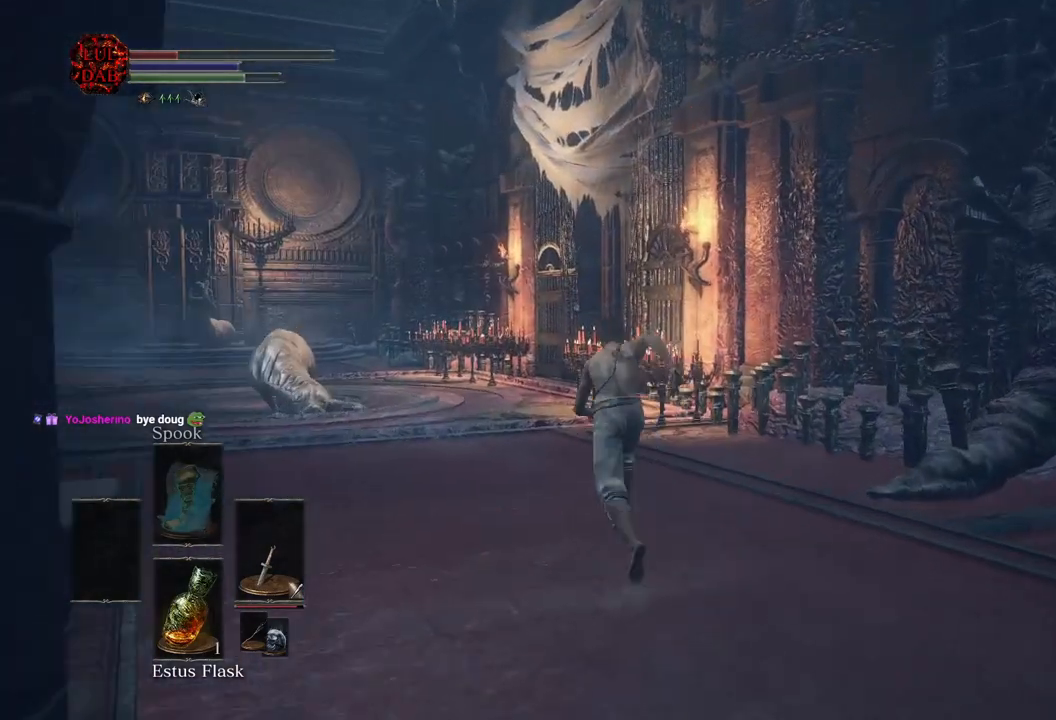
{"buttons": ["CIRCLE"], "left_stick": "up", "right_stick": "center", "events": [[383, "right_stick", "right"], [500, "right_stick", "center"]]}
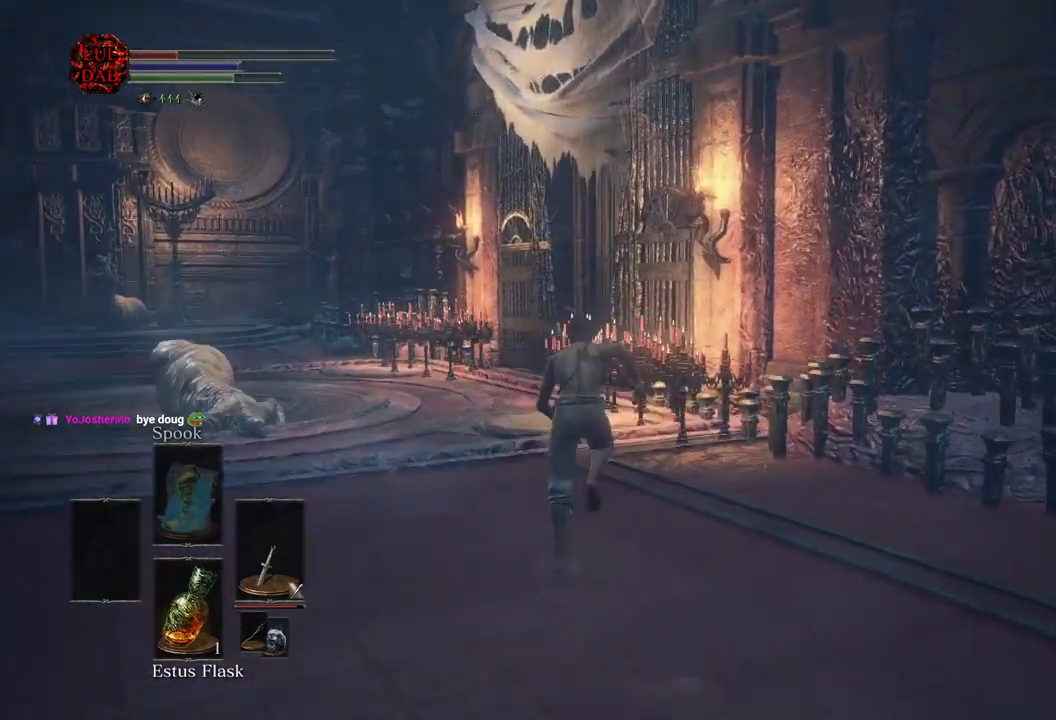
{"buttons": ["CIRCLE"], "left_stick": "up", "right_stick": "center", "events": []}
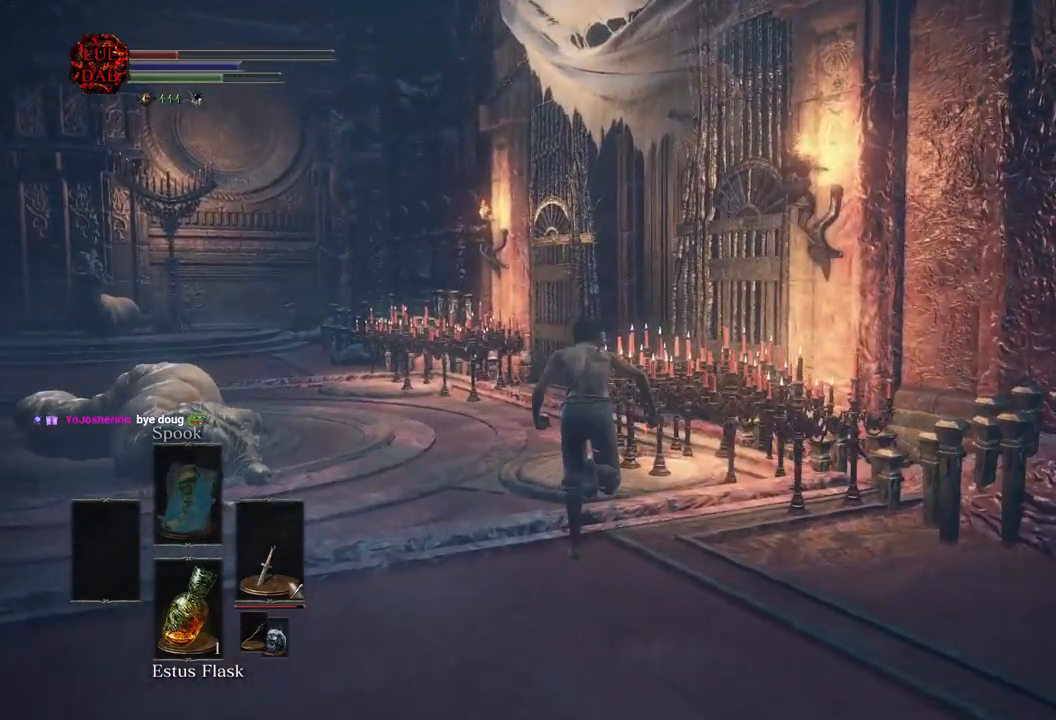
{"buttons": ["CIRCLE"], "left_stick": "up", "right_stick": "right", "events": [[150, "right_stick", "right"], [233, "right_stick", "center"], [433, "right_stick", "right"]]}
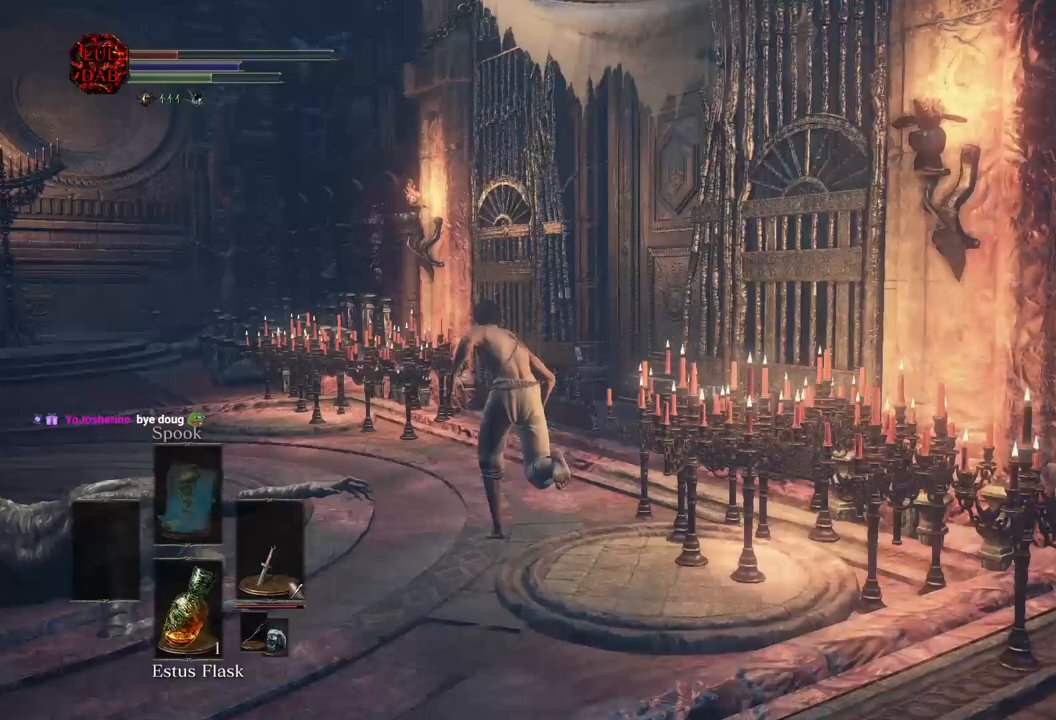
{"buttons": ["CIRCLE"], "left_stick": "up", "right_stick": "center", "events": [[350, "right_stick", "center"]]}
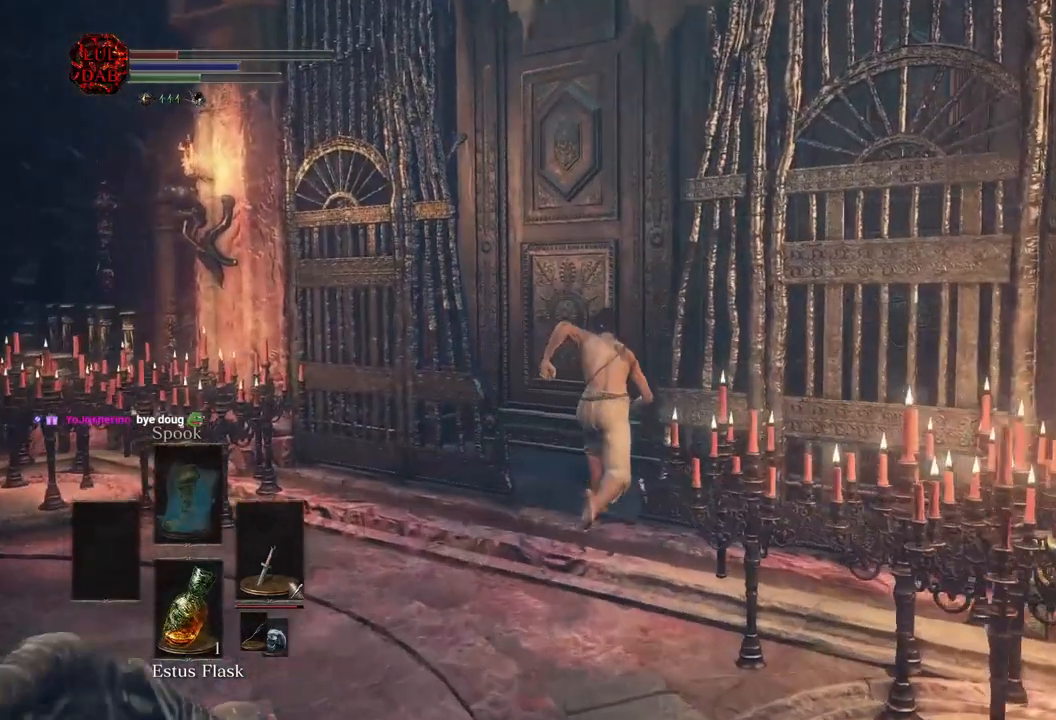
{"buttons": ["CROSS", "CIRCLE"], "left_stick": "up", "right_stick": "center", "events": [[333, "CROSS", "down"], [417, "CROSS", "up"], [500, "CROSS", "down"]]}
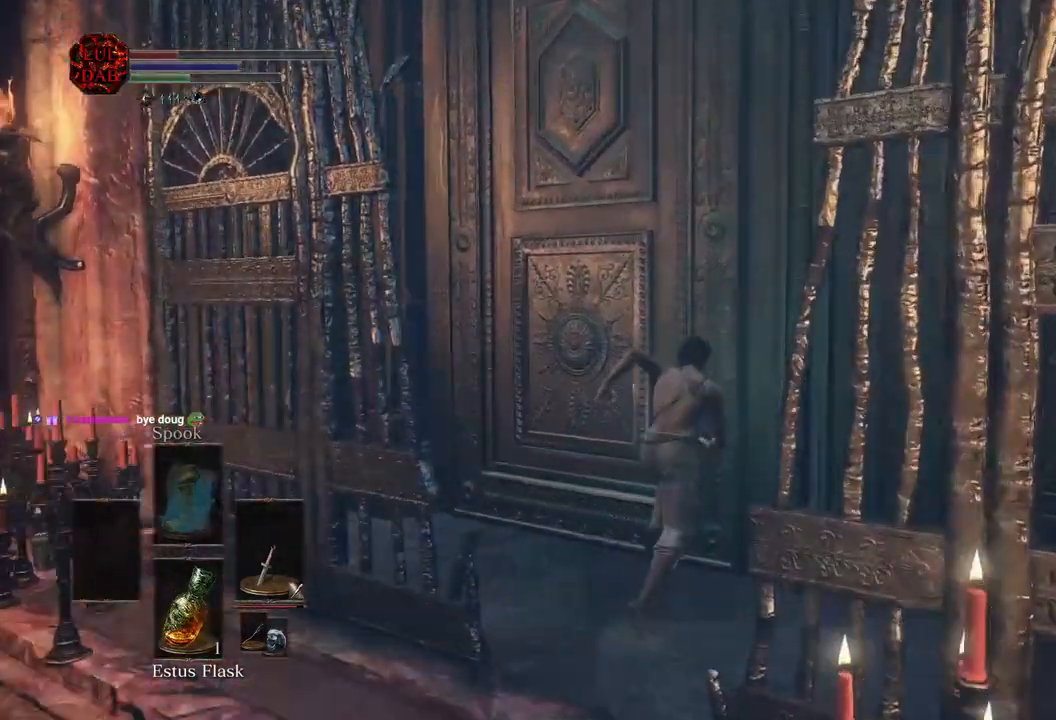
{"buttons": ["CROSS"], "left_stick": "up-right", "right_stick": "left"}
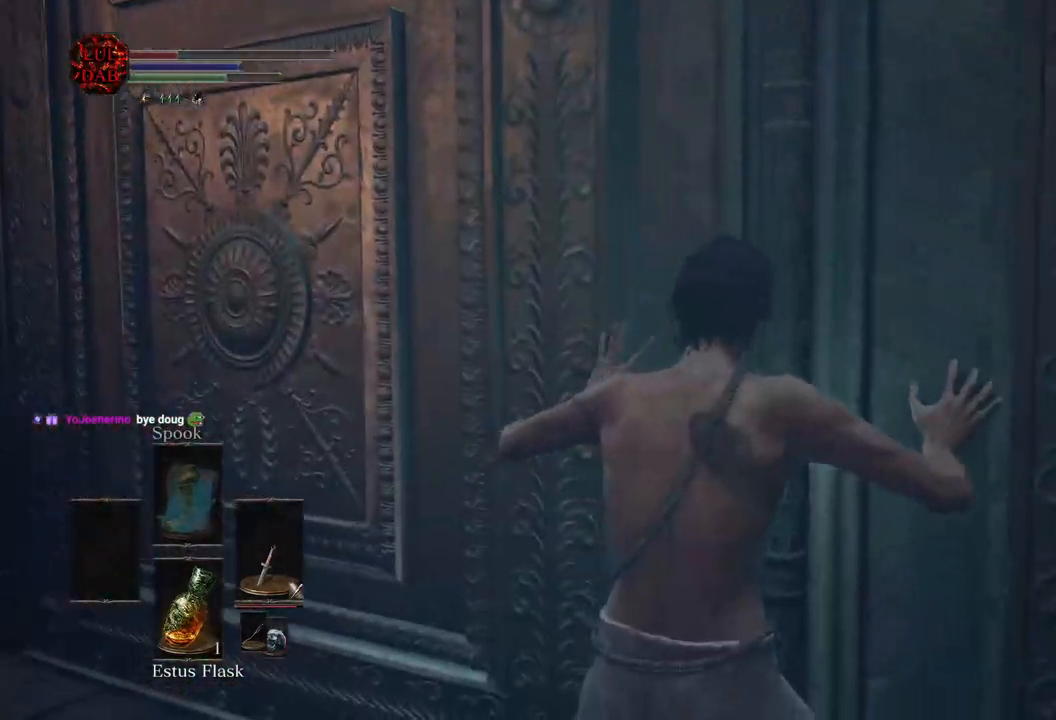
{"buttons": [], "left_stick": "center", "right_stick": "center"}